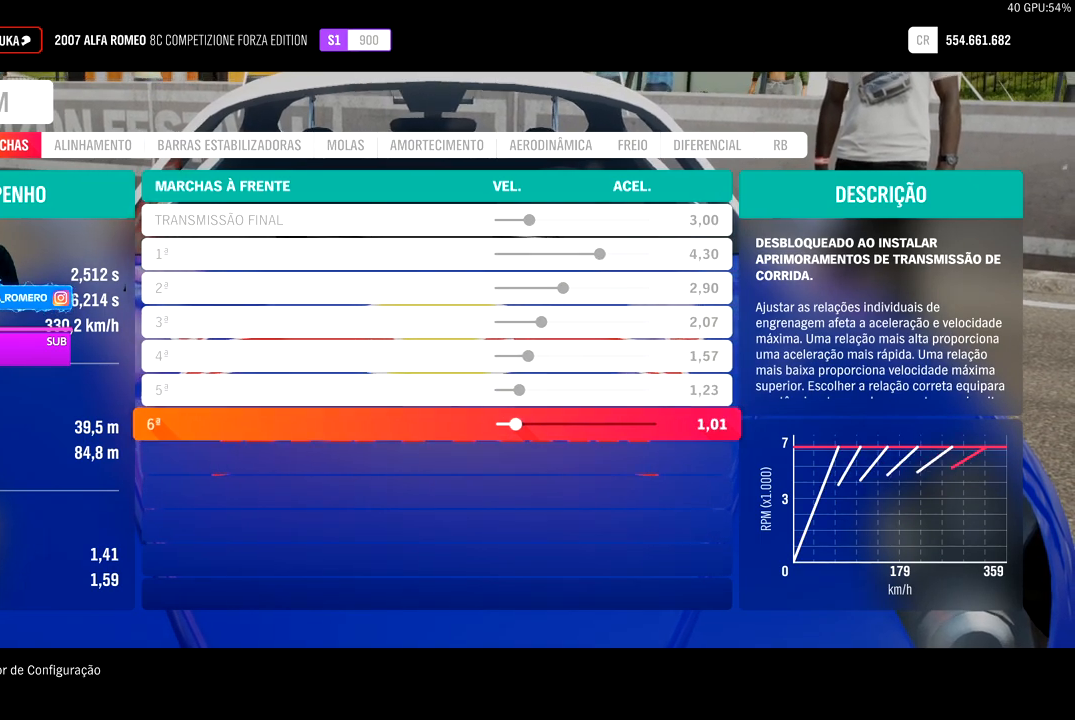
Gameplay with a controller (Xbox layout); each line is a JSON object with the inputs held at the frame after it. "events" lists button and stick changes between this image and that frame as [ms after this image, input, new state], when the widget could be followed in between.
{"buttons": [], "left_stick": "center", "right_stick": "center", "events": []}
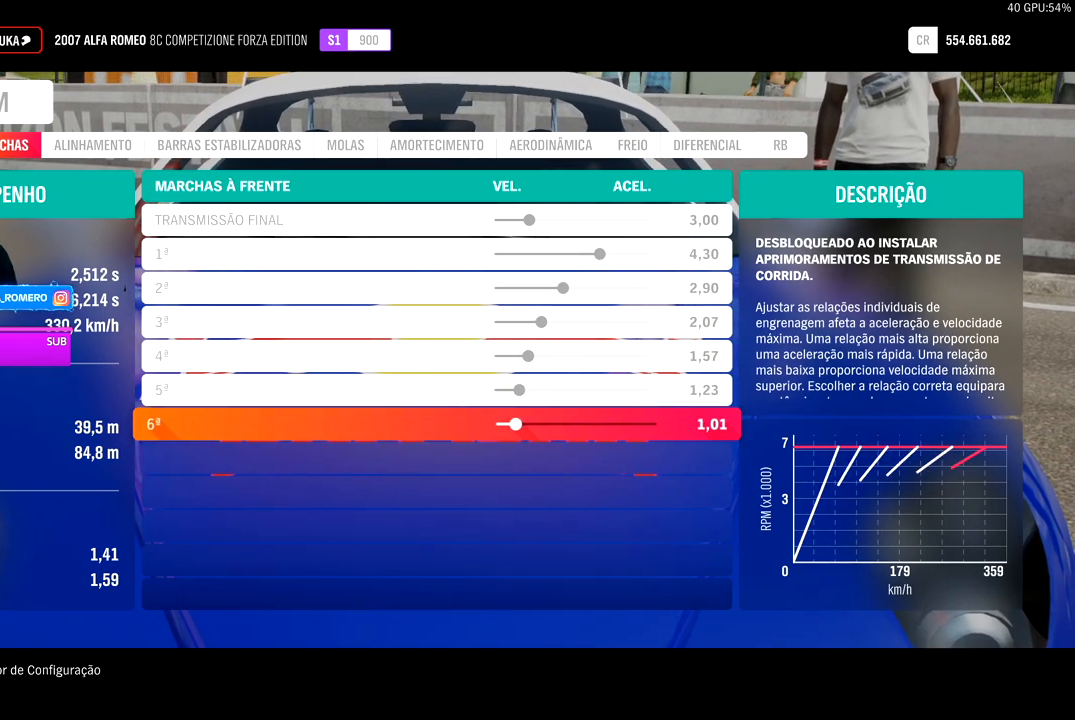
{"buttons": [], "left_stick": "center", "right_stick": "center", "events": []}
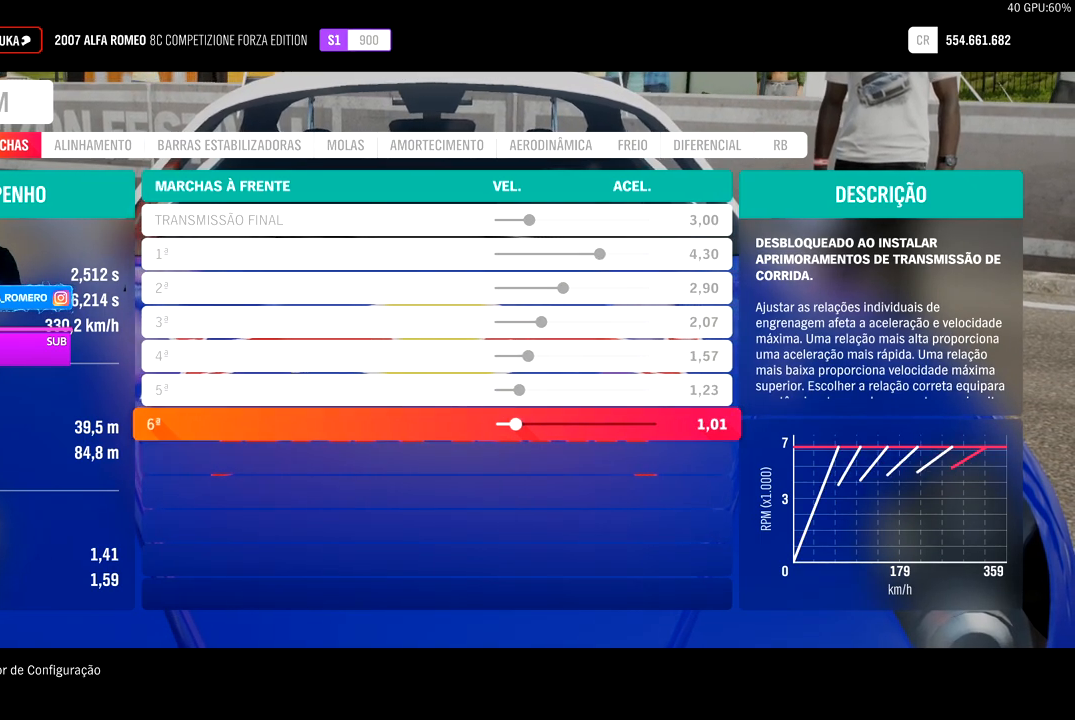
{"buttons": [], "left_stick": "center", "right_stick": "center", "events": []}
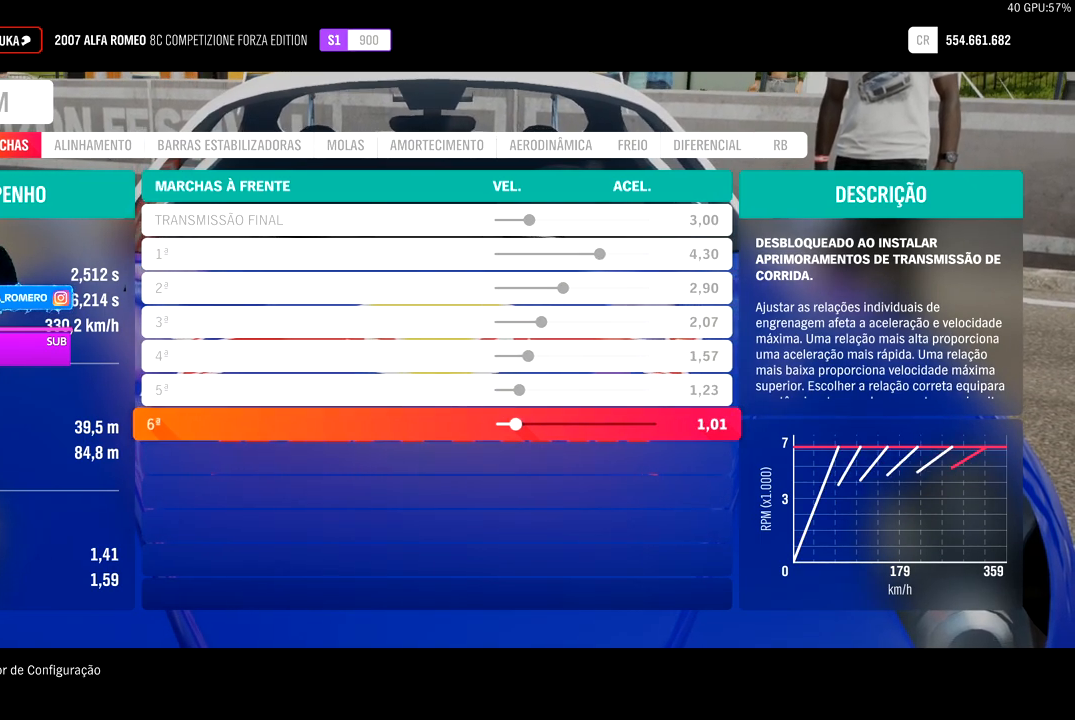
{"buttons": [], "left_stick": "center", "right_stick": "center", "events": [[333, "DPAD_UP", "down"], [467, "DPAD_UP", "up"]]}
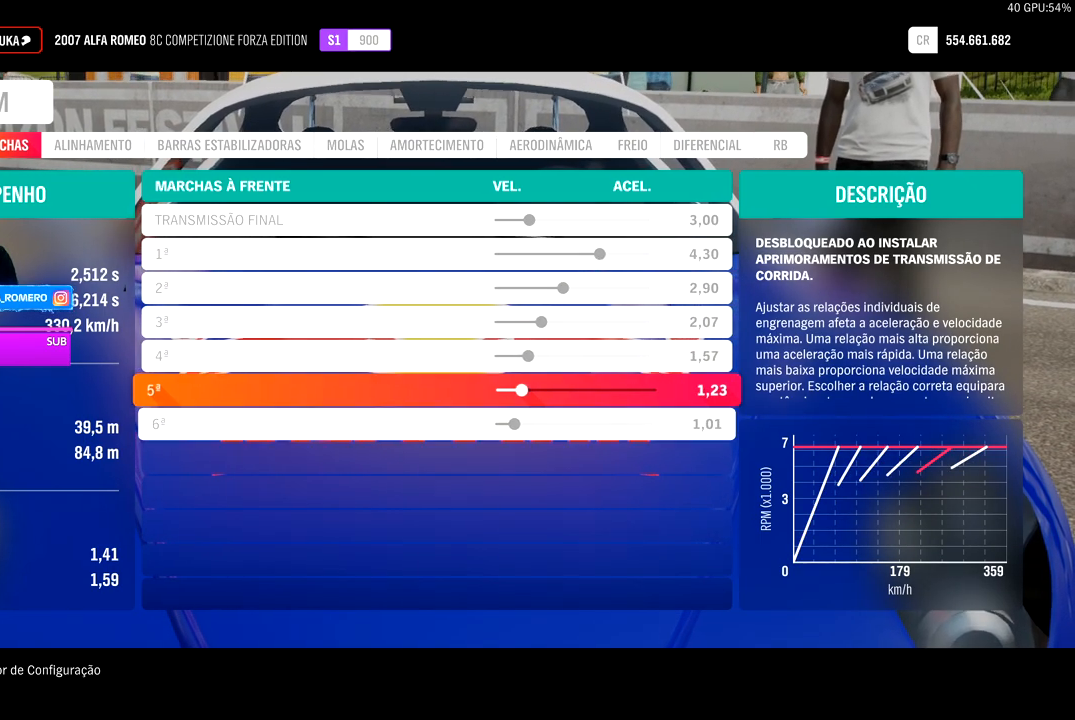
{"buttons": ["DPAD_UP"], "left_stick": "center", "right_stick": "center", "events": [[33, "DPAD_UP", "down"]]}
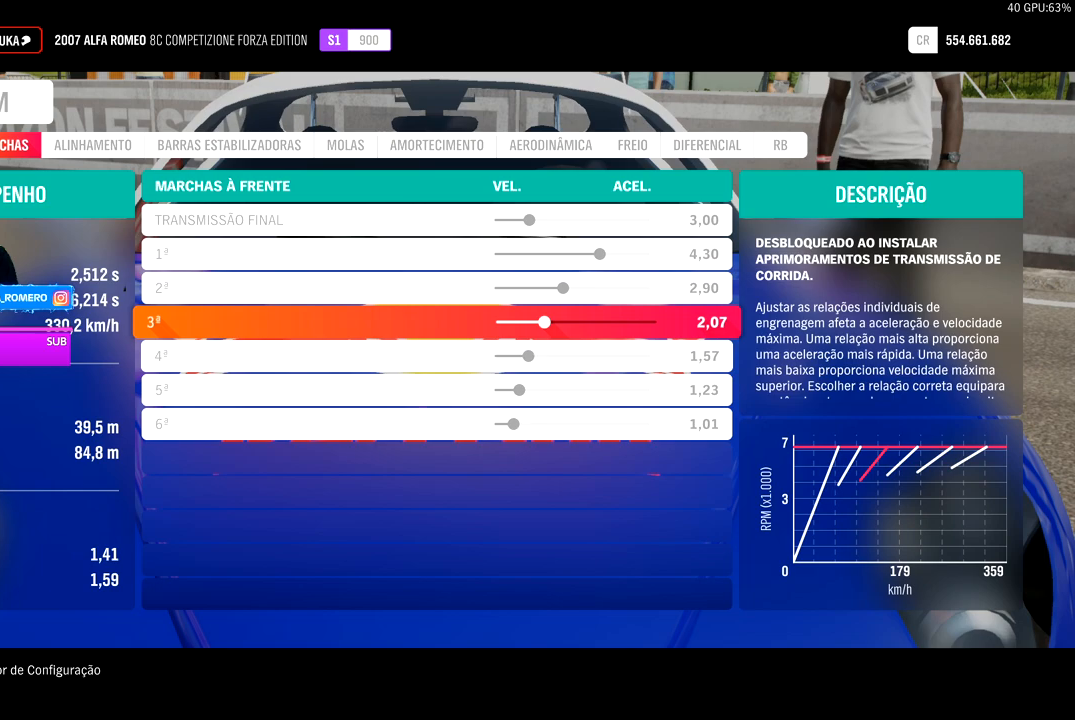
{"buttons": ["DPAD_UP"], "left_stick": "center", "right_stick": "center", "events": []}
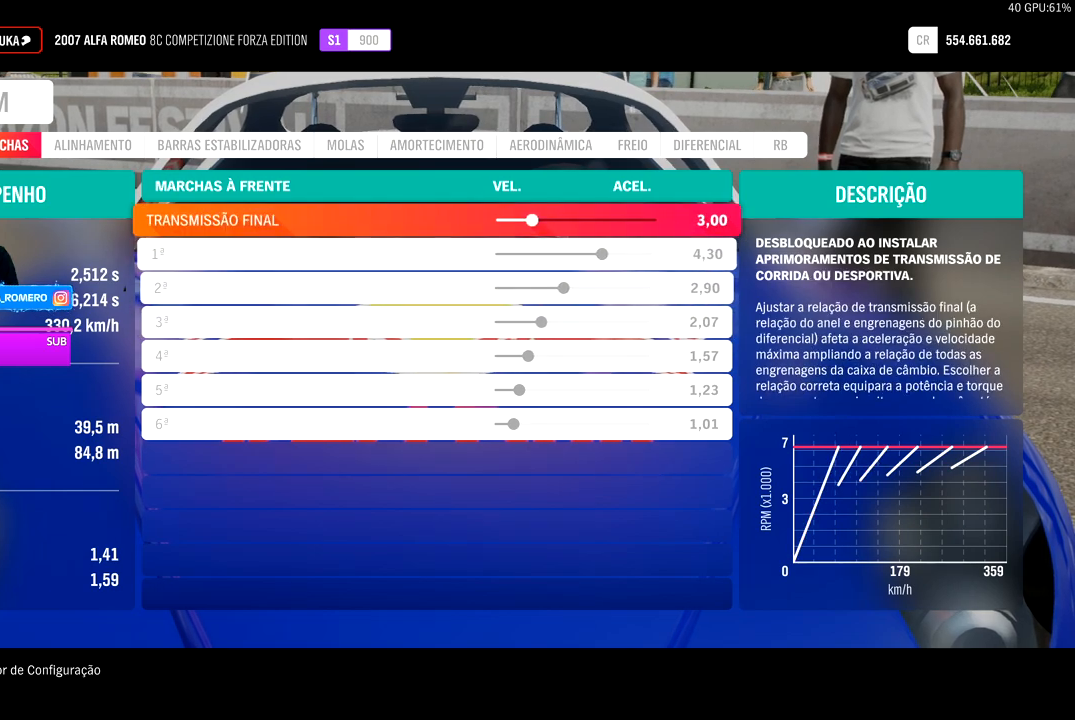
{"buttons": [], "left_stick": "center", "right_stick": "center", "events": [[67, "DPAD_UP", "up"]]}
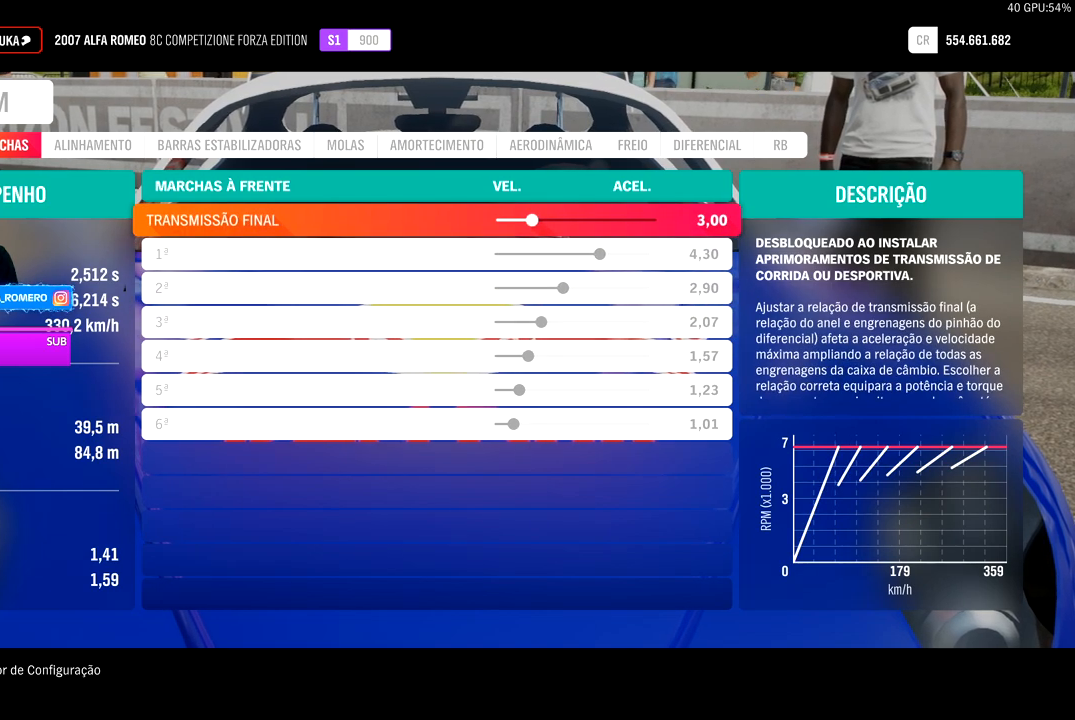
{"buttons": [], "left_stick": "center", "right_stick": "center", "events": []}
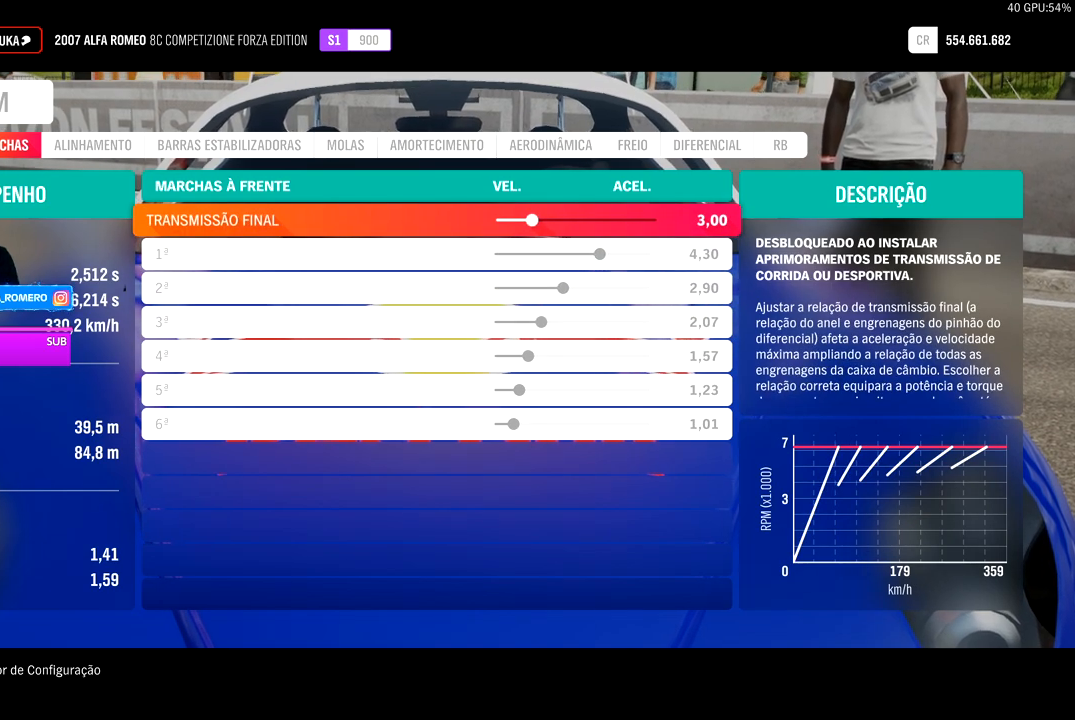
{"buttons": [], "left_stick": "center", "right_stick": "center", "events": []}
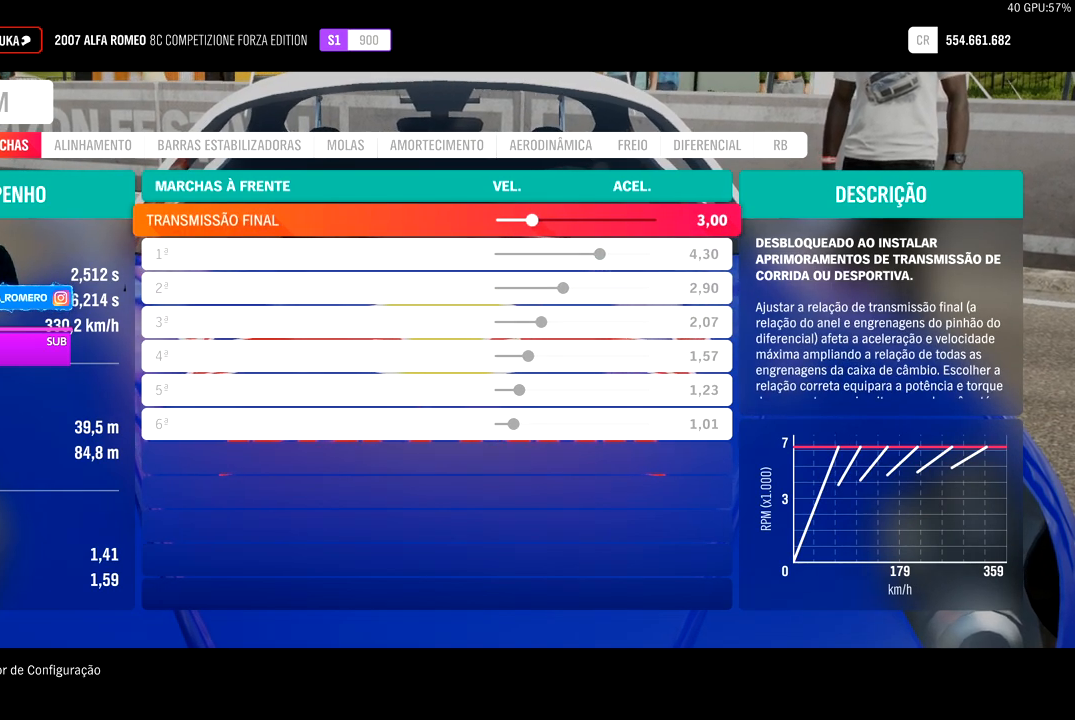
{"buttons": [], "left_stick": "center", "right_stick": "center", "events": [[33, "DPAD_DOWN", "down"], [67, "DPAD_DOWN", "up"]]}
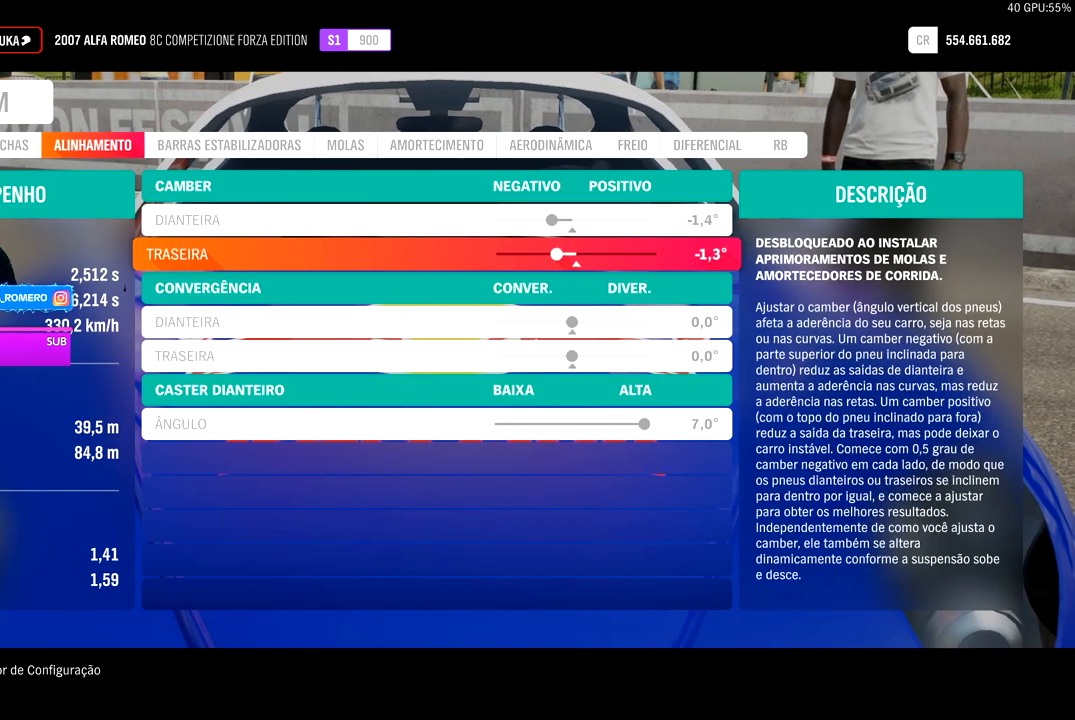
{"buttons": ["DPAD_UP"], "left_stick": "center", "right_stick": "center", "events": [[400, "DPAD_UP", "down"]]}
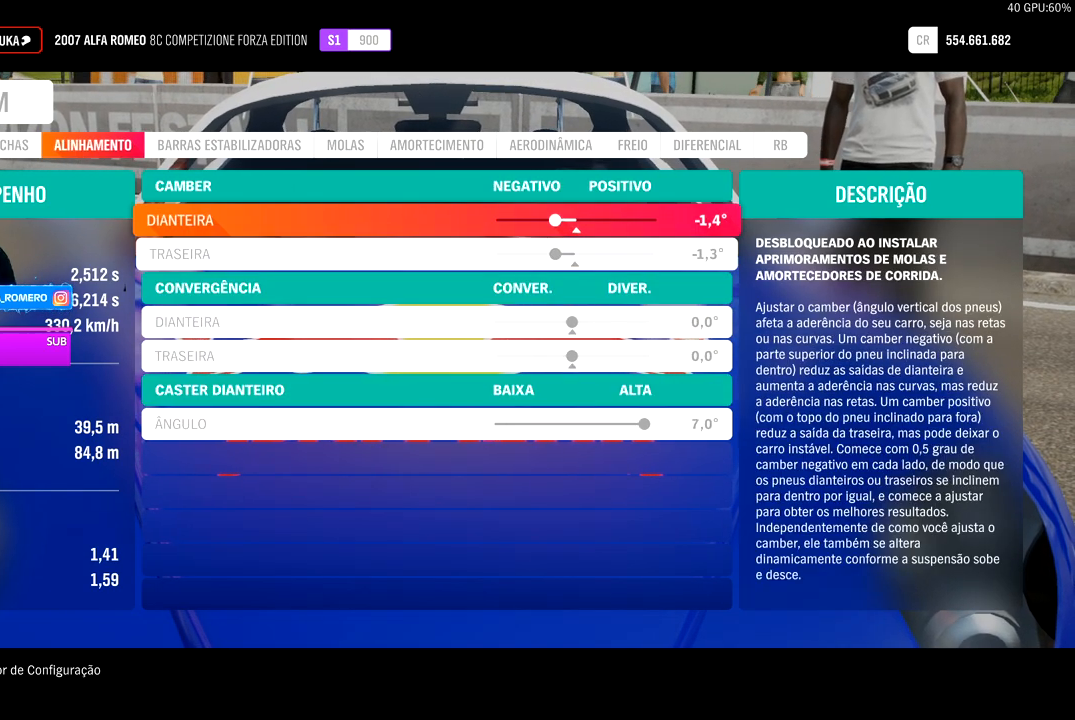
{"buttons": [], "left_stick": "center", "right_stick": "center", "events": [[50, "DPAD_UP", "up"], [250, "DPAD_DOWN", "down"], [350, "DPAD_DOWN", "up"]]}
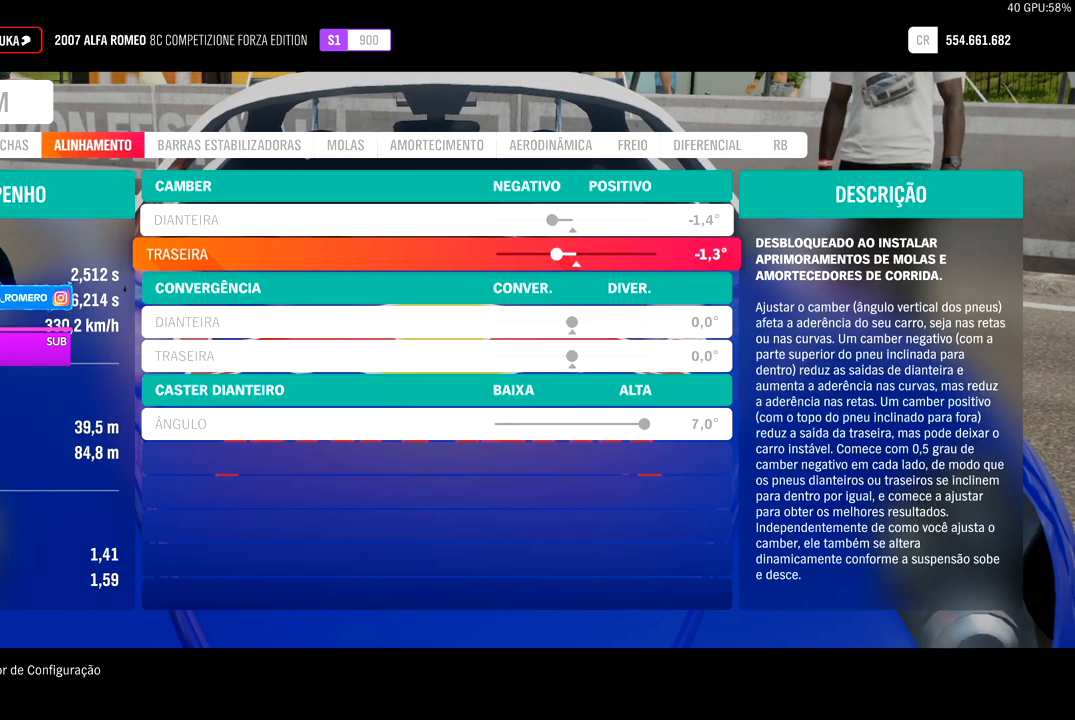
{"buttons": [], "left_stick": "center", "right_stick": "center", "events": [[300, "DPAD_DOWN", "down"], [383, "DPAD_DOWN", "up"]]}
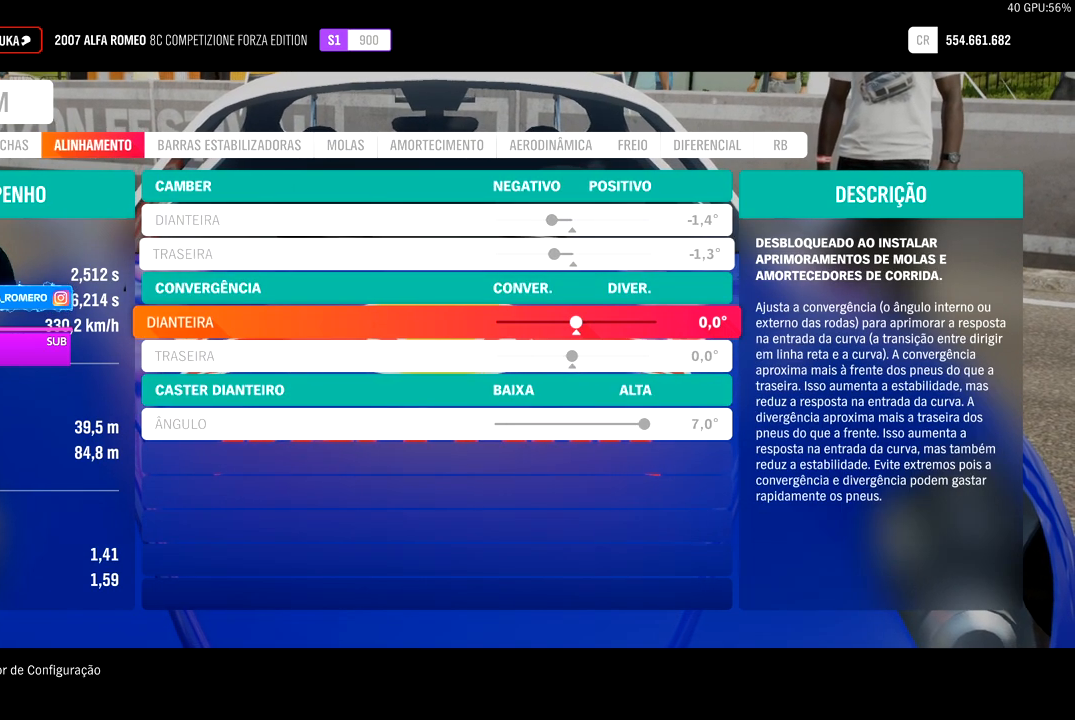
{"buttons": [], "left_stick": "center", "right_stick": "center", "events": [[17, "DPAD_DOWN", "down"], [100, "DPAD_DOWN", "up"]]}
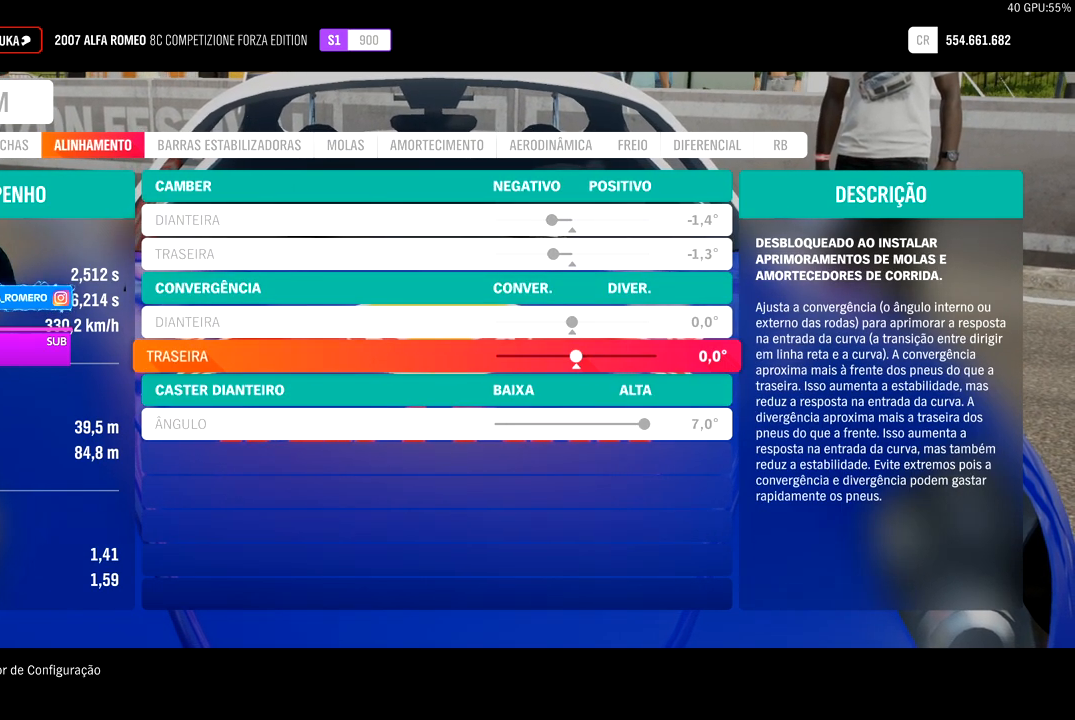
{"buttons": ["DPAD_UP"], "left_stick": "center", "right_stick": "center", "events": [[100, "DPAD_UP", "down"], [200, "DPAD_UP", "up"], [300, "DPAD_UP", "down"], [400, "DPAD_UP", "up"], [467, "DPAD_UP", "down"]]}
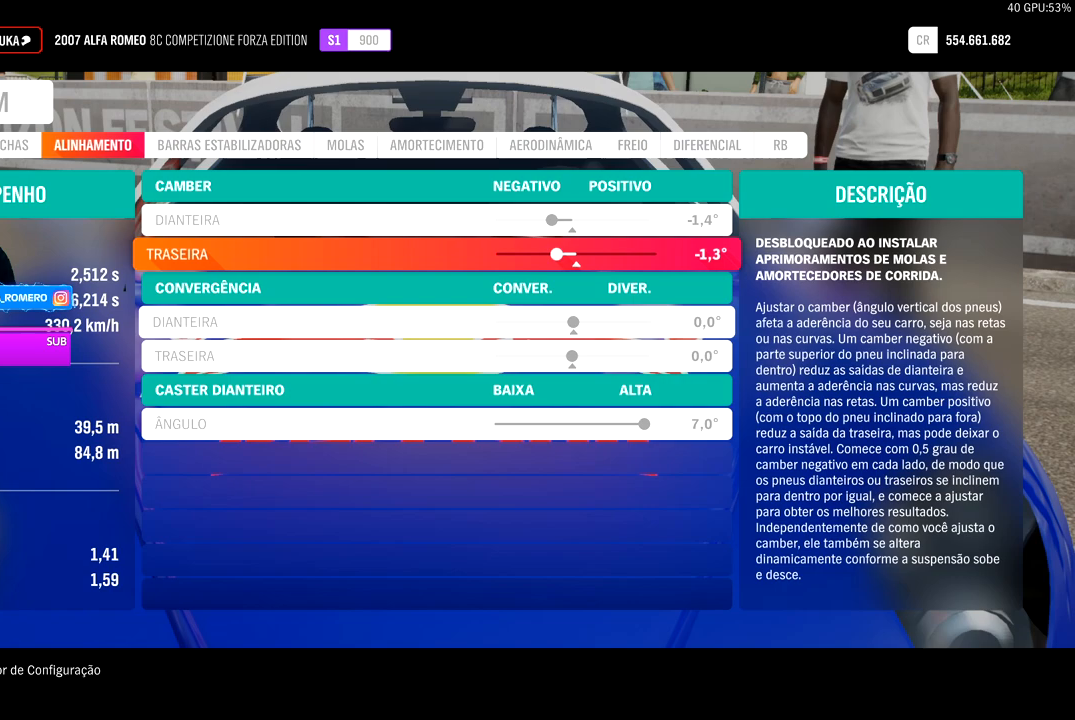
{"buttons": [], "left_stick": "center", "right_stick": "center", "events": [[67, "DPAD_UP", "up"], [367, "DPAD_DOWN", "down"], [467, "DPAD_DOWN", "up"]]}
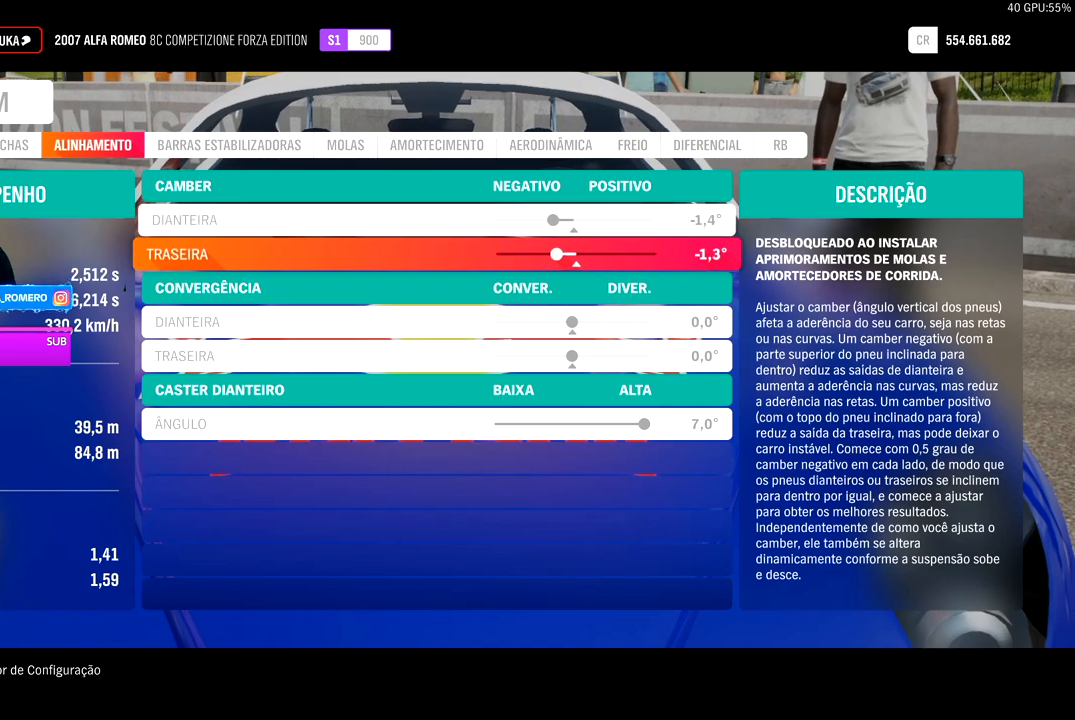
{"buttons": ["DPAD_UP"], "left_stick": "center", "right_stick": "center", "events": [[100, "DPAD_UP", "down"], [250, "DPAD_UP", "up"], [400, "DPAD_DOWN", "down"], [417, "DPAD_DOWN", "up"], [467, "DPAD_UP", "down"]]}
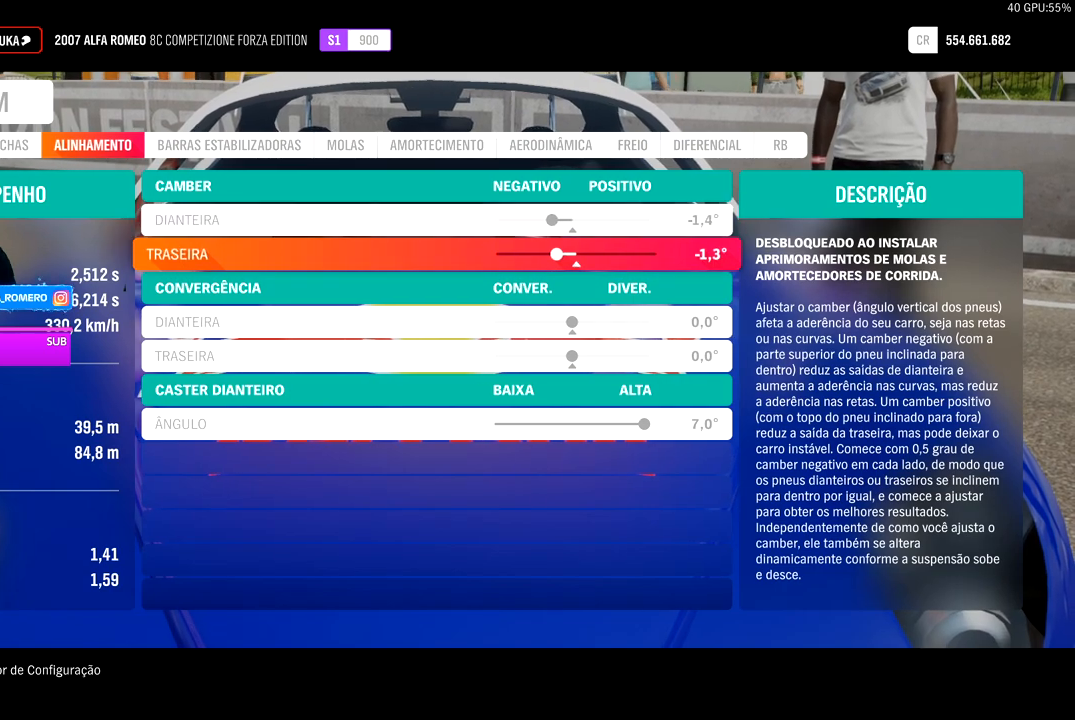
{"buttons": [], "left_stick": "center", "right_stick": "center", "events": [[83, "DPAD_UP", "up"], [300, "DPAD_DOWN", "down"], [483, "DPAD_DOWN", "up"]]}
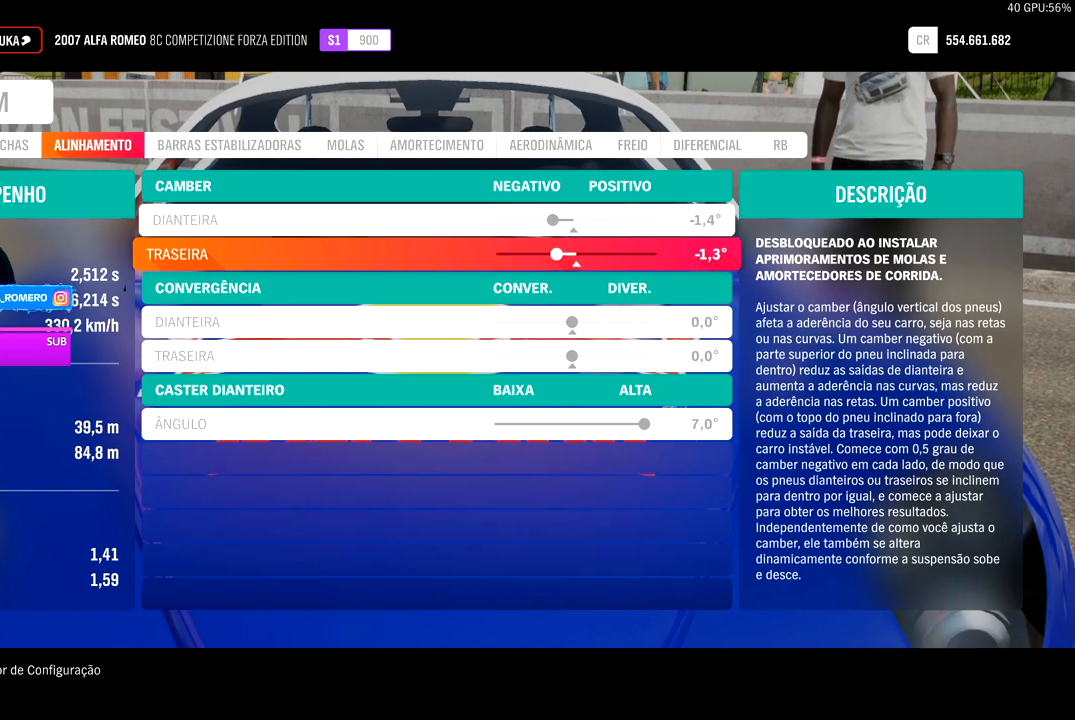
{"buttons": ["DPAD_DOWN"], "left_stick": "center", "right_stick": "center", "events": [[467, "DPAD_DOWN", "down"]]}
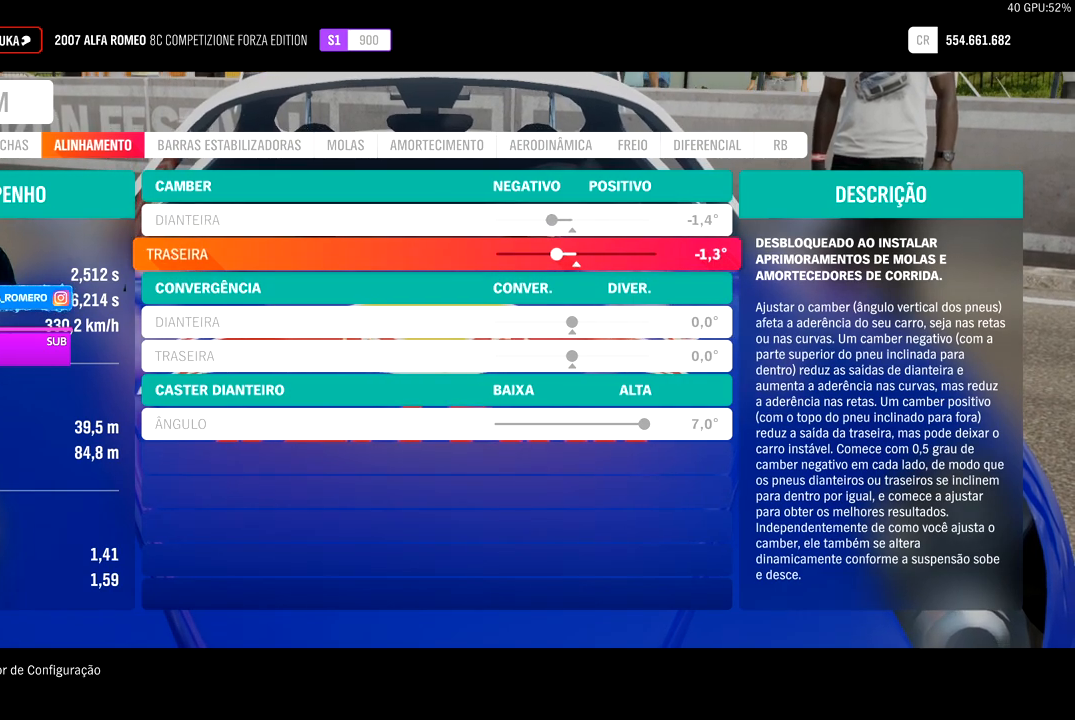
{"buttons": ["DPAD_DOWN"], "left_stick": "center", "right_stick": "center", "events": [[100, "DPAD_DOWN", "up"], [467, "DPAD_DOWN", "down"]]}
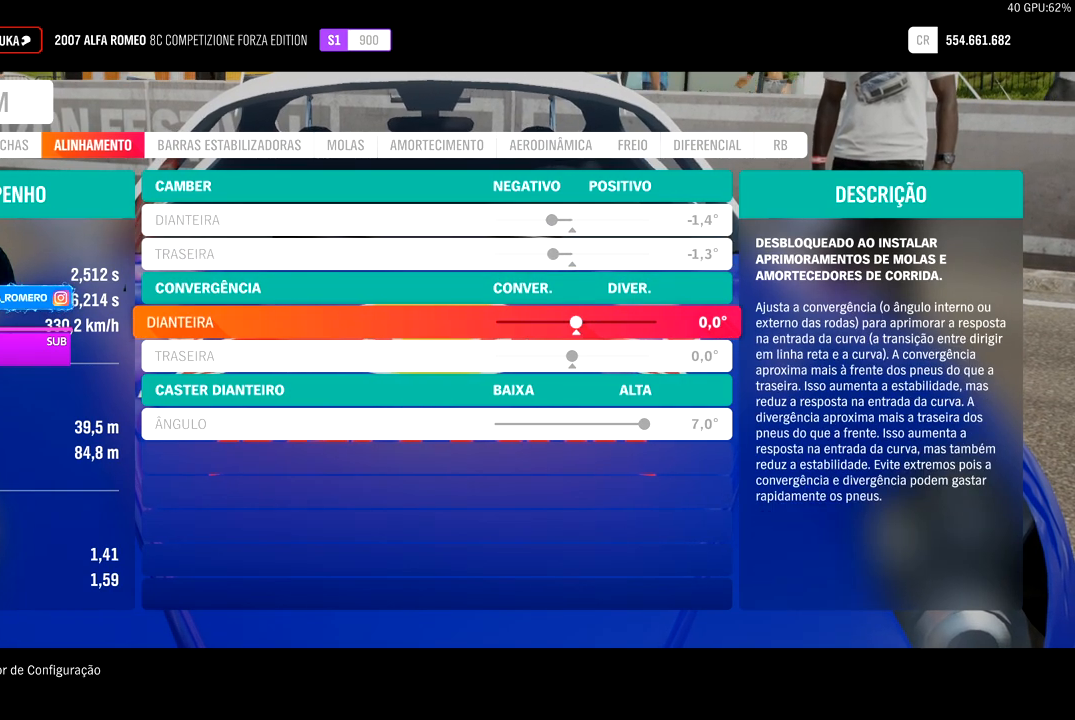
{"buttons": [], "left_stick": "center", "right_stick": "center", "events": [[50, "DPAD_DOWN", "up"], [167, "DPAD_DOWN", "down"], [250, "DPAD_DOWN", "up"]]}
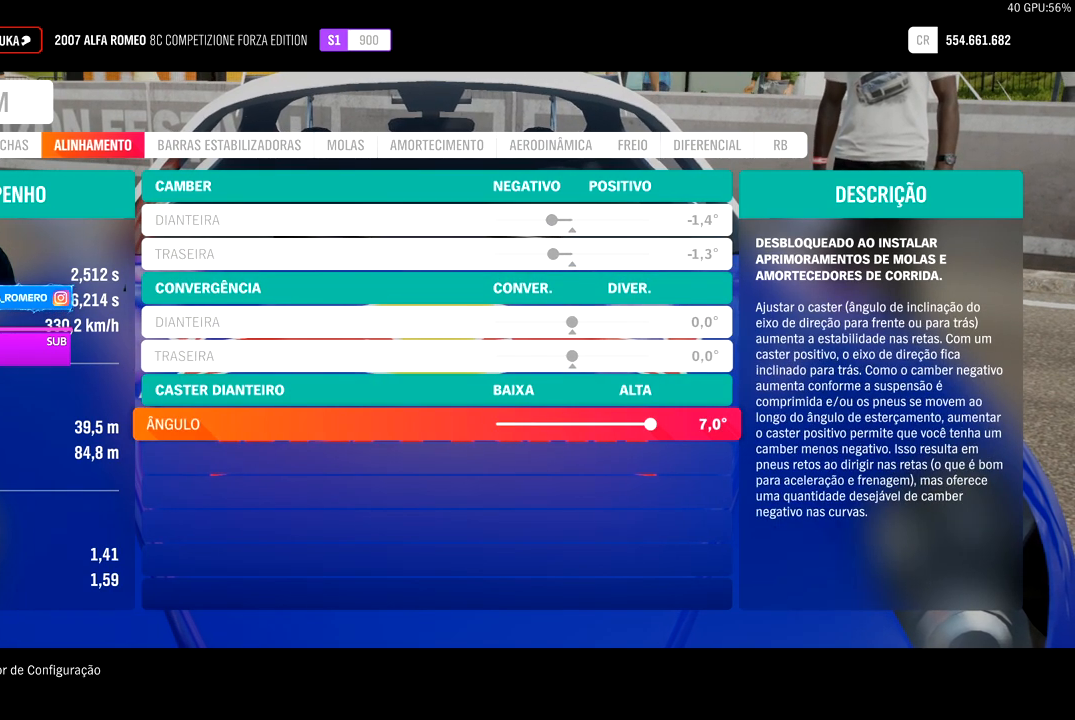
{"buttons": [], "left_stick": "center", "right_stick": "center", "events": []}
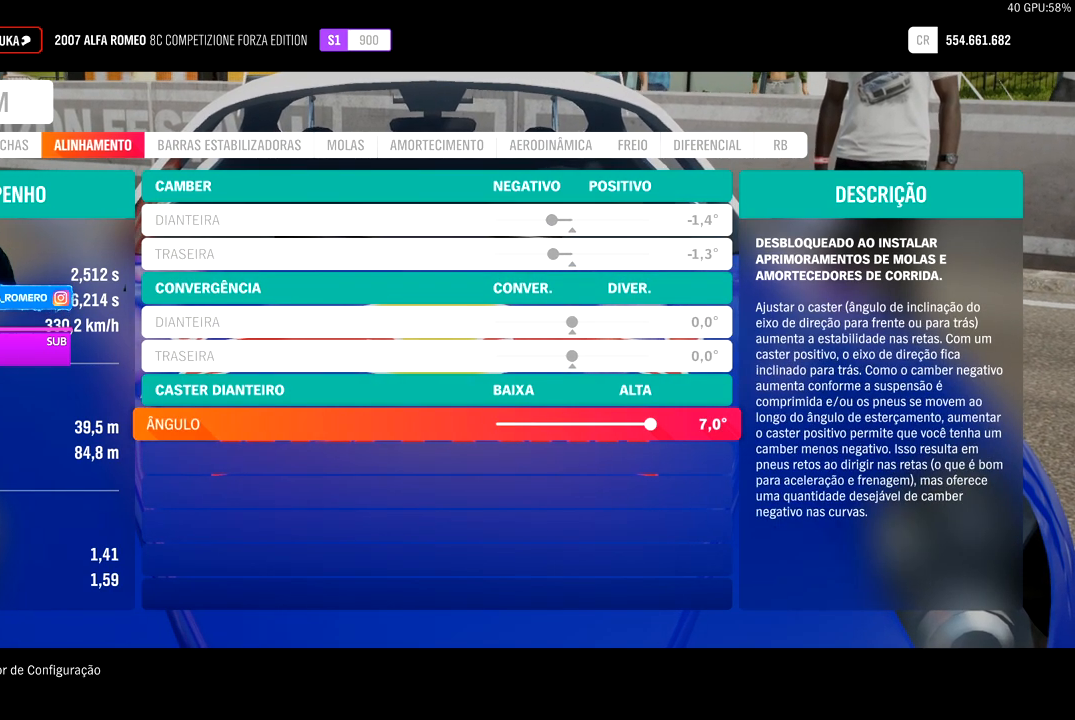
{"buttons": [], "left_stick": "center", "right_stick": "center", "events": []}
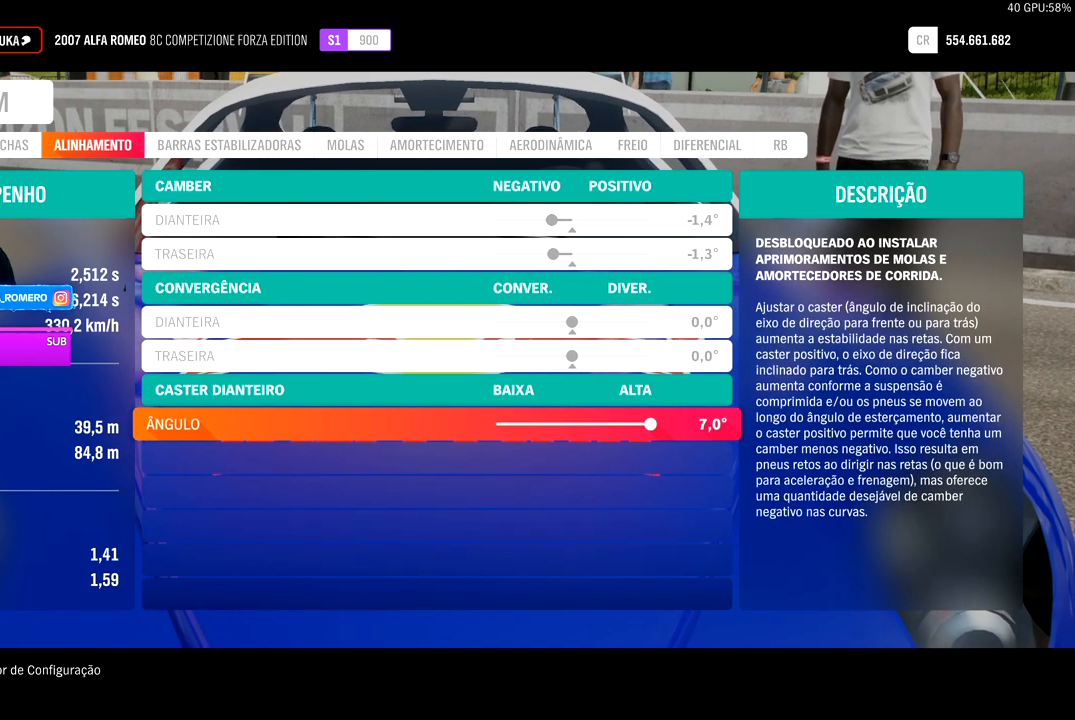
{"buttons": [], "left_stick": "center", "right_stick": "center", "events": [[167, "DPAD_UP", "down"], [283, "DPAD_UP", "up"], [400, "DPAD_UP", "down"], [433, "DPAD_UP", "up"]]}
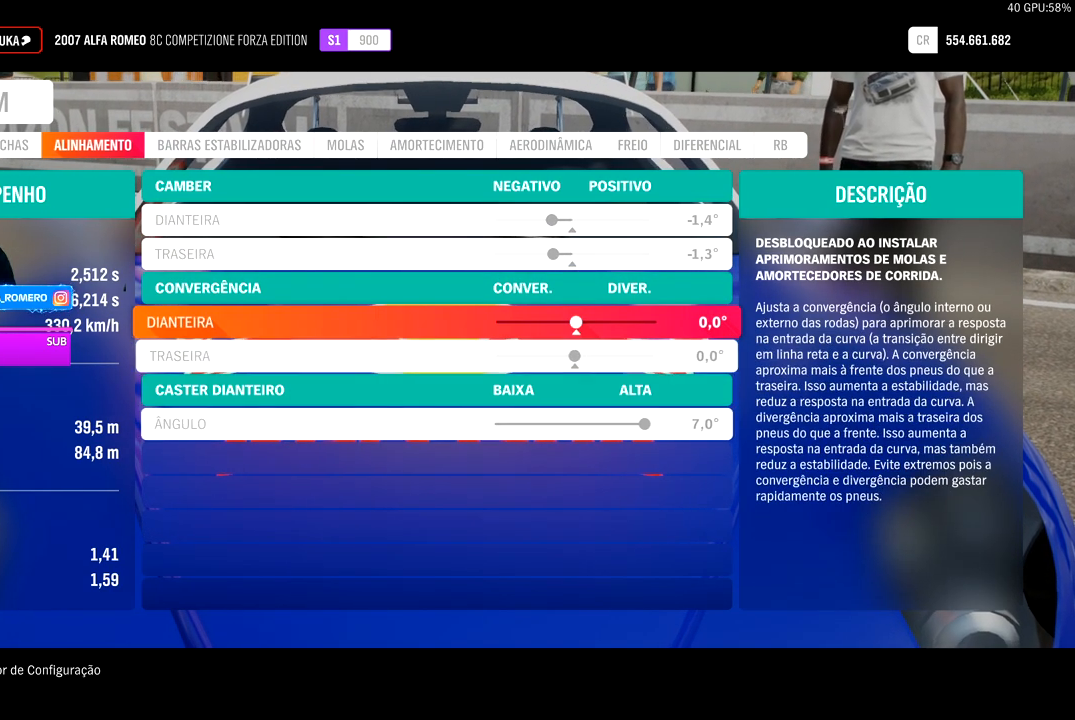
{"buttons": [], "left_stick": "center", "right_stick": "center", "events": [[67, "DPAD_DOWN", "down"], [217, "DPAD_DOWN", "up"], [317, "DPAD_DOWN", "down"], [400, "DPAD_DOWN", "up"]]}
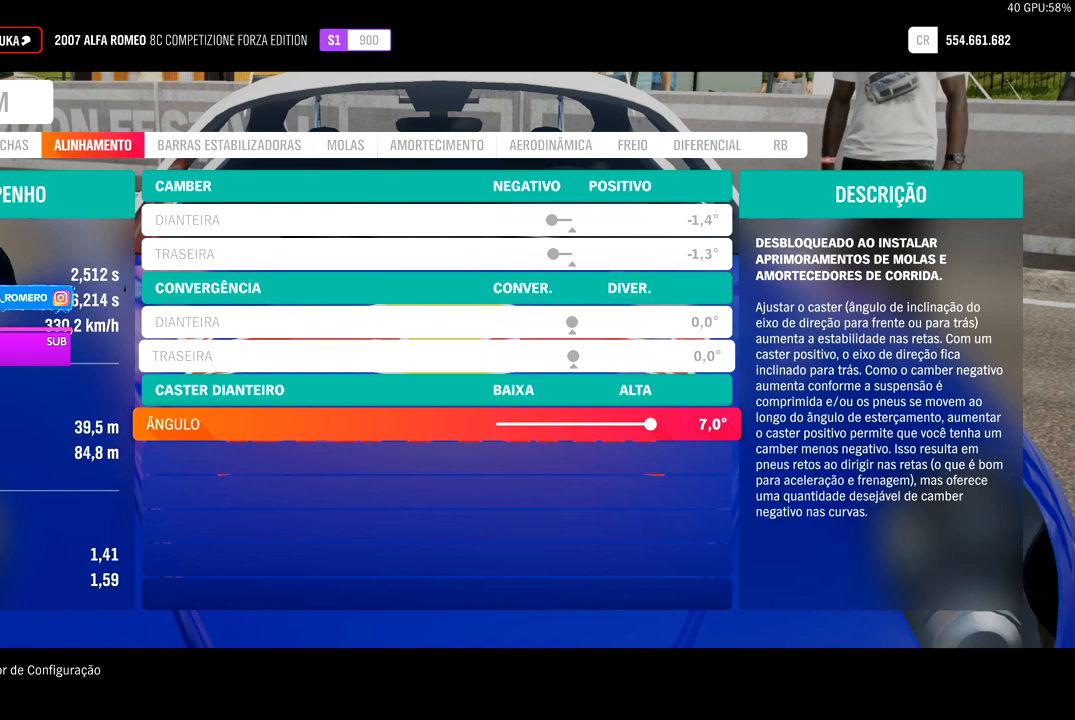
{"buttons": ["DPAD_UP"], "left_stick": "center", "right_stick": "center", "events": [[200, "DPAD_UP", "down"], [333, "DPAD_UP", "up"], [417, "DPAD_UP", "down"]]}